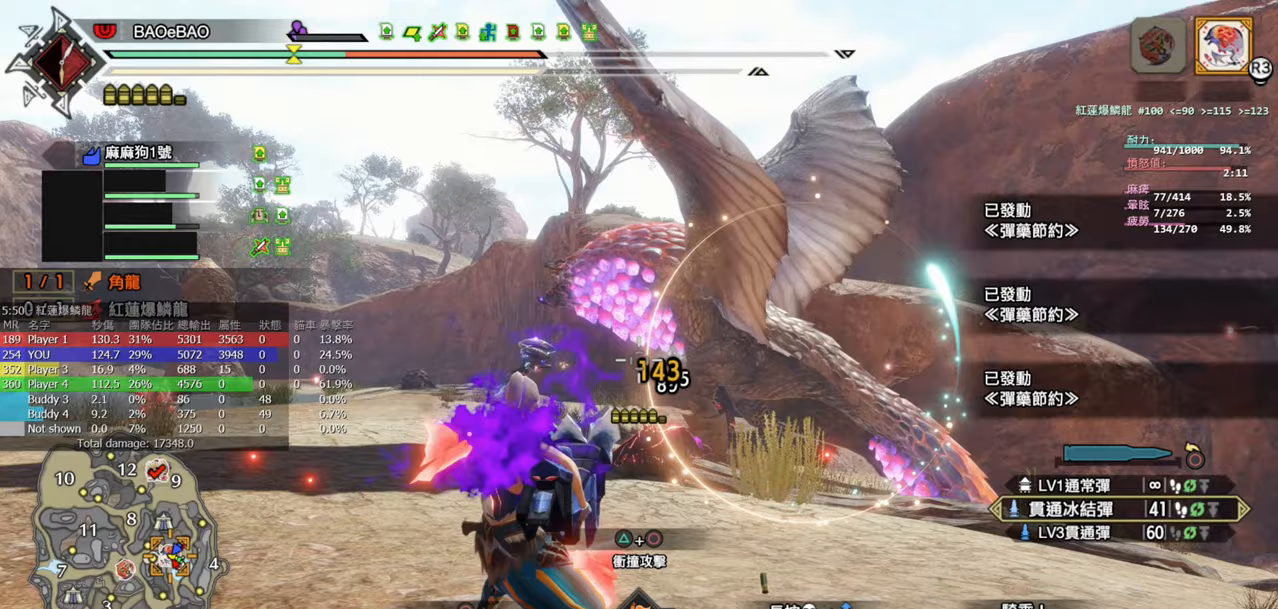
Gameplay with a controller (PlayStation layout); each line is a JSON object with the inputs held at the frame after it. "events" lists button and stick changes between this image and that frame as [ms after this image, input, new state], when the widget could be followed in between.
{"buttons": ["L2", "R2"], "left_stick": "right", "right_stick": "center", "events": []}
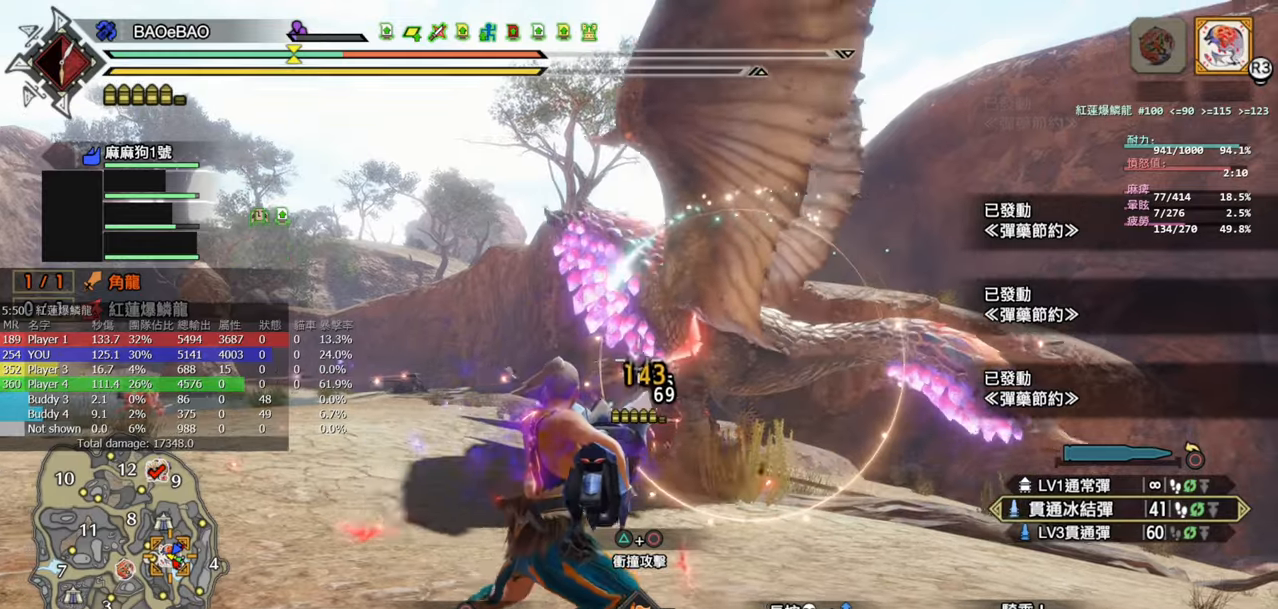
{"buttons": ["L2", "R2"], "left_stick": "center", "right_stick": "center", "events": [[383, "left_stick", "center"]]}
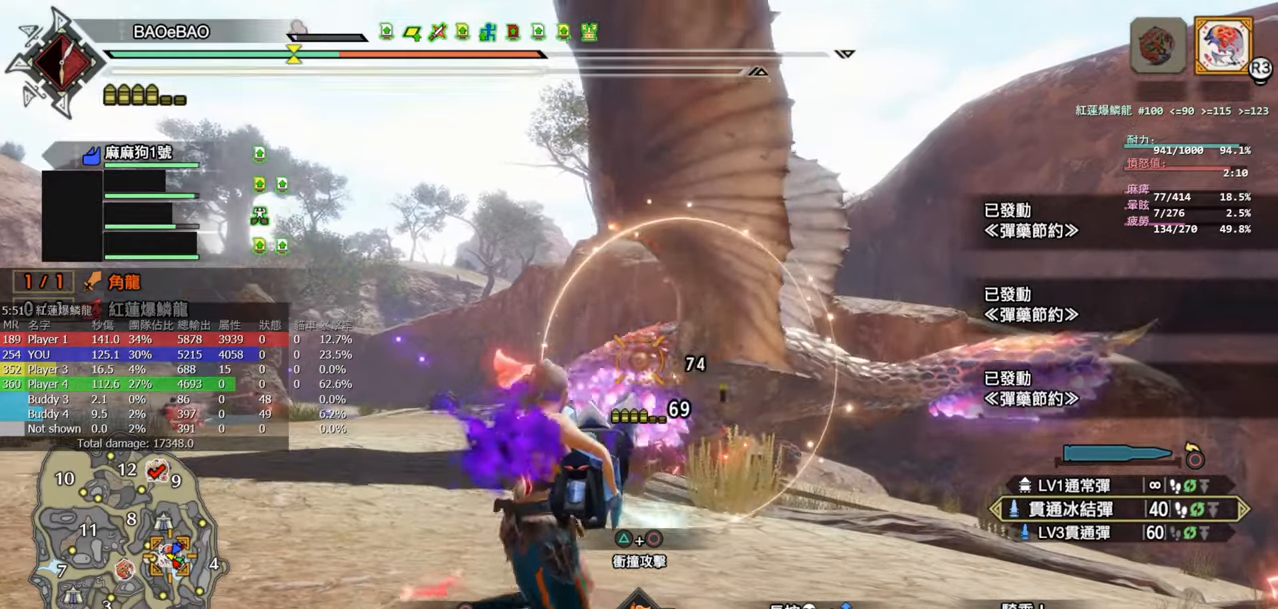
{"buttons": ["L2", "R2"], "left_stick": "center", "right_stick": "center", "events": []}
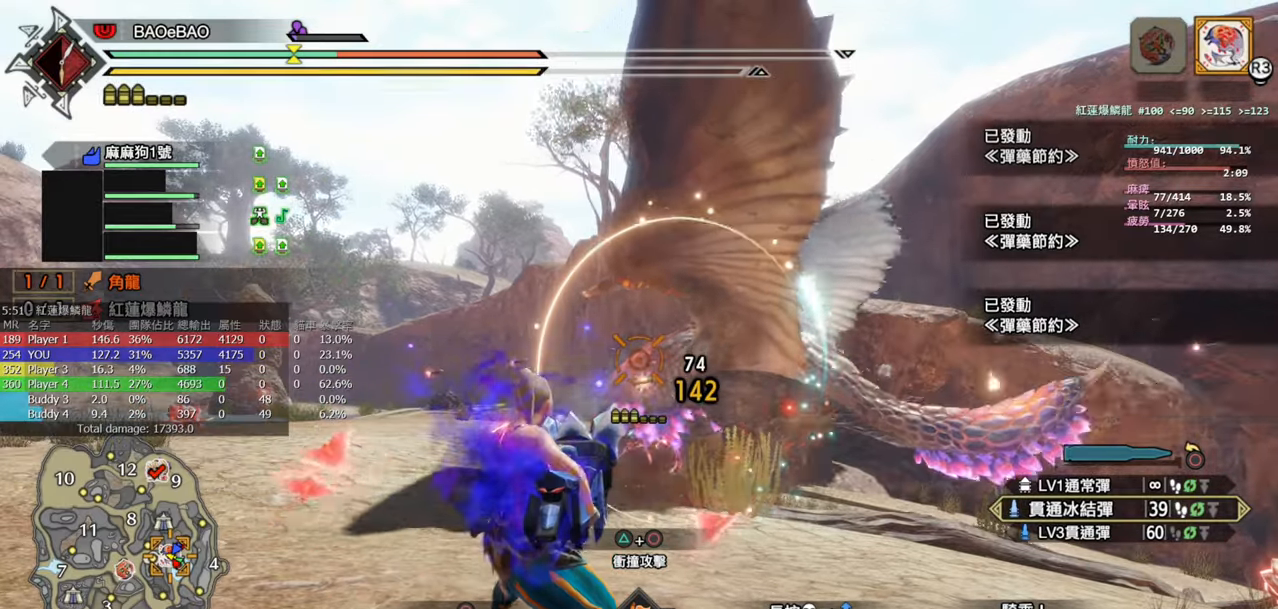
{"buttons": ["L2", "R2"], "left_stick": "center", "right_stick": "center", "events": []}
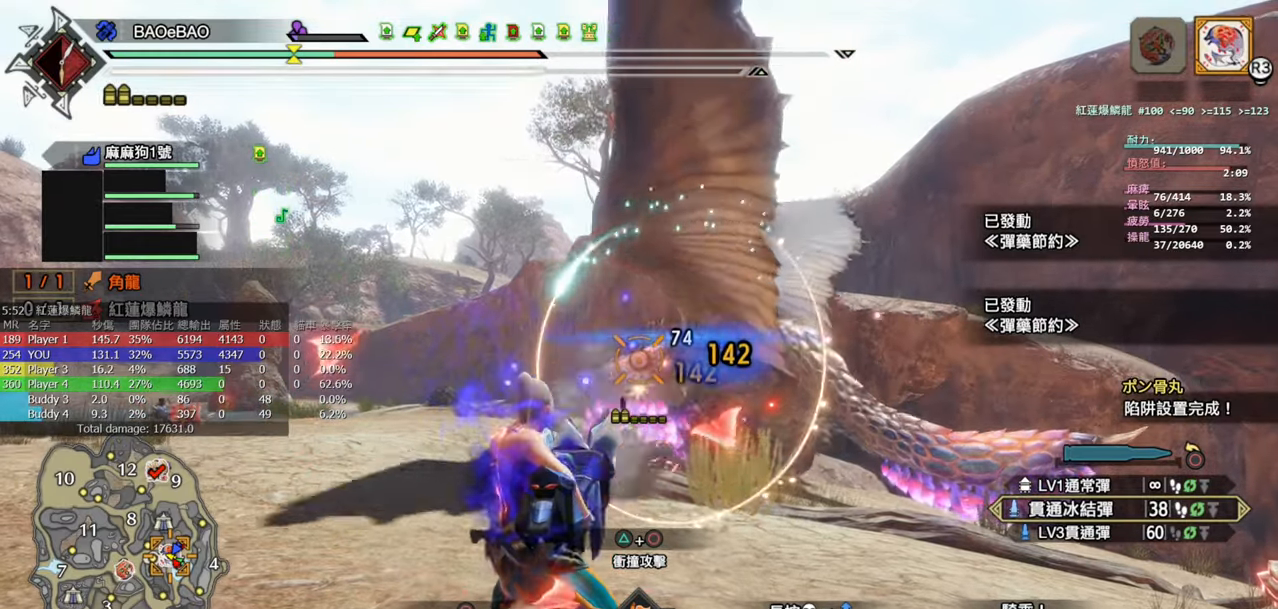
{"buttons": ["L2", "R2"], "left_stick": "center", "right_stick": "center", "events": []}
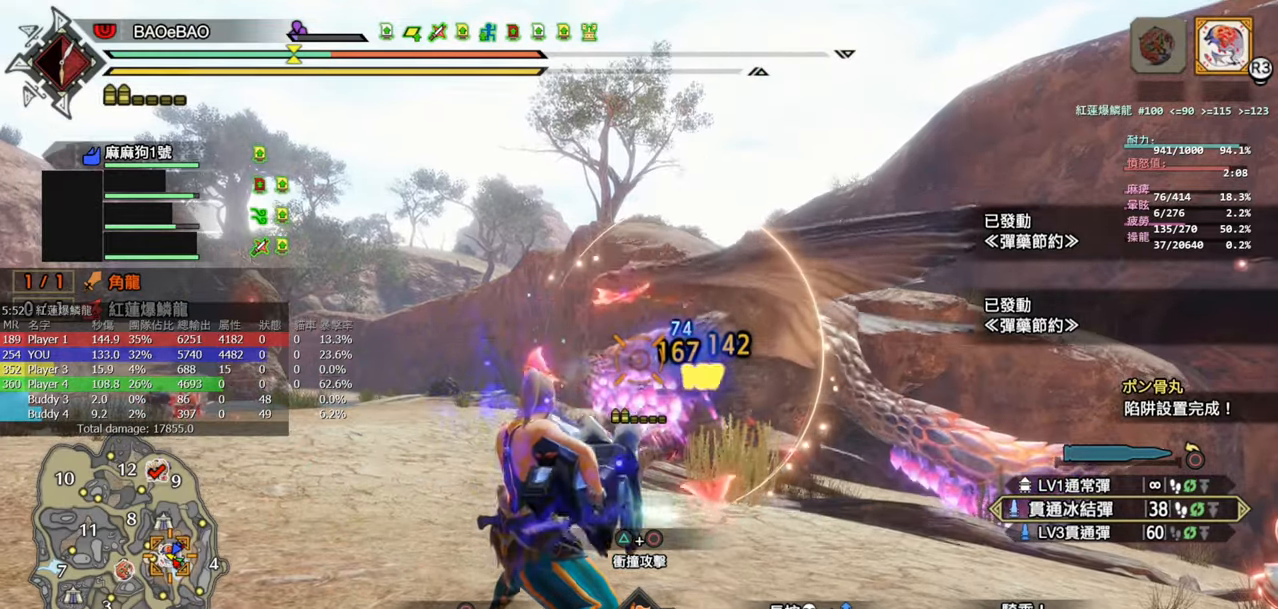
{"buttons": ["L2", "R2"], "left_stick": "center", "right_stick": "center", "events": []}
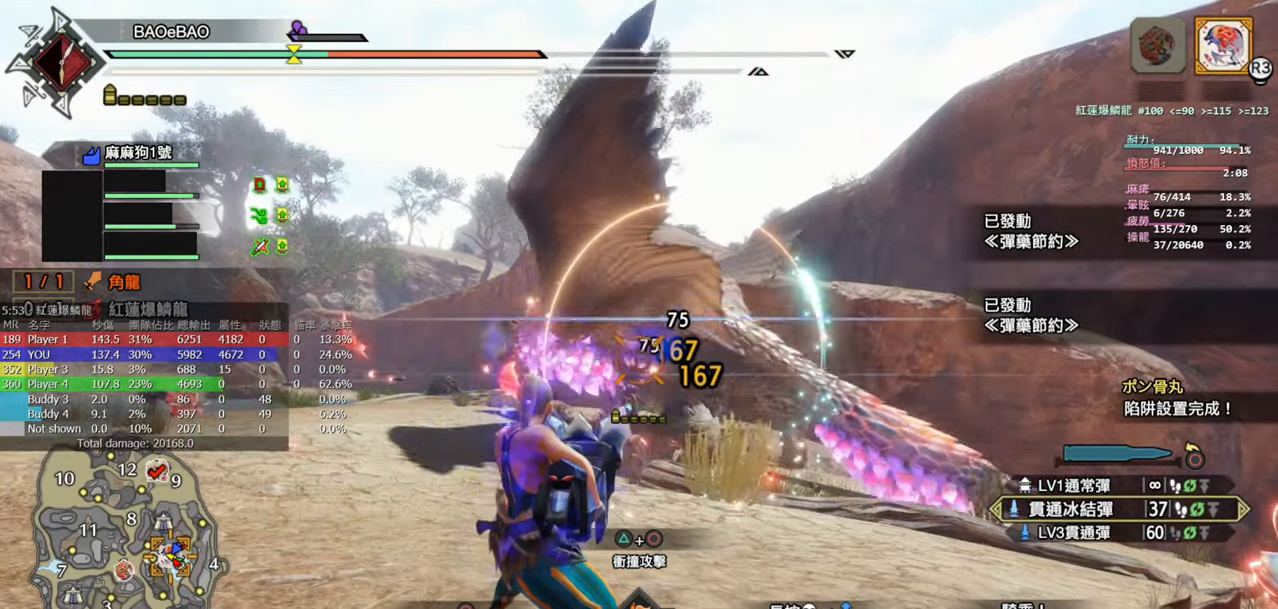
{"buttons": ["L2", "R2"], "left_stick": "center", "right_stick": "center", "events": [[250, "left_stick", "right"], [450, "left_stick", "center"]]}
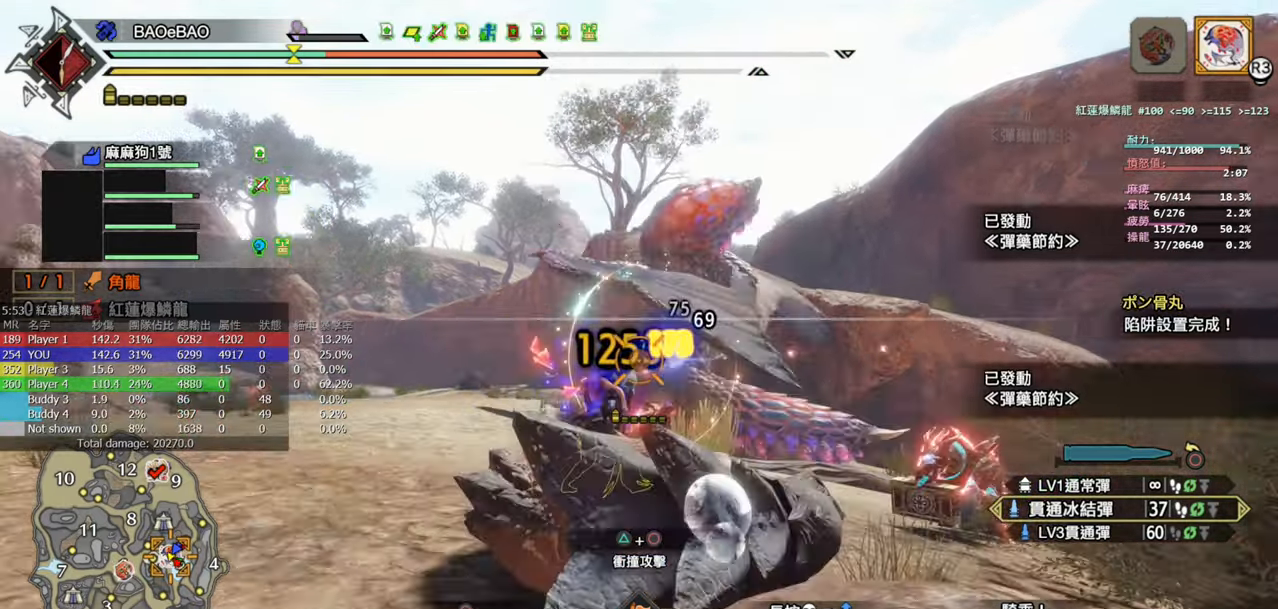
{"buttons": ["L2", "R2"], "left_stick": "center", "right_stick": "center", "events": [[183, "right_stick", "down-right"], [300, "right_stick", "center"]]}
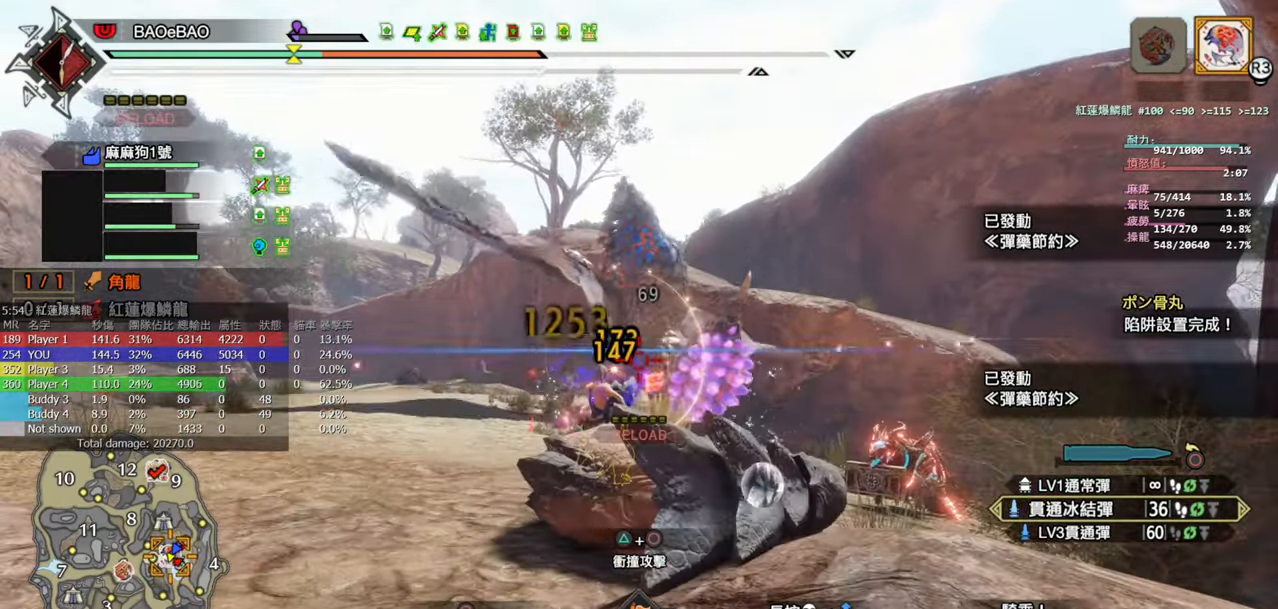
{"buttons": ["L2", "R2"], "left_stick": "center", "right_stick": "down-right", "events": [[100, "right_stick", "down-right"], [200, "right_stick", "center"], [350, "right_stick", "down-right"]]}
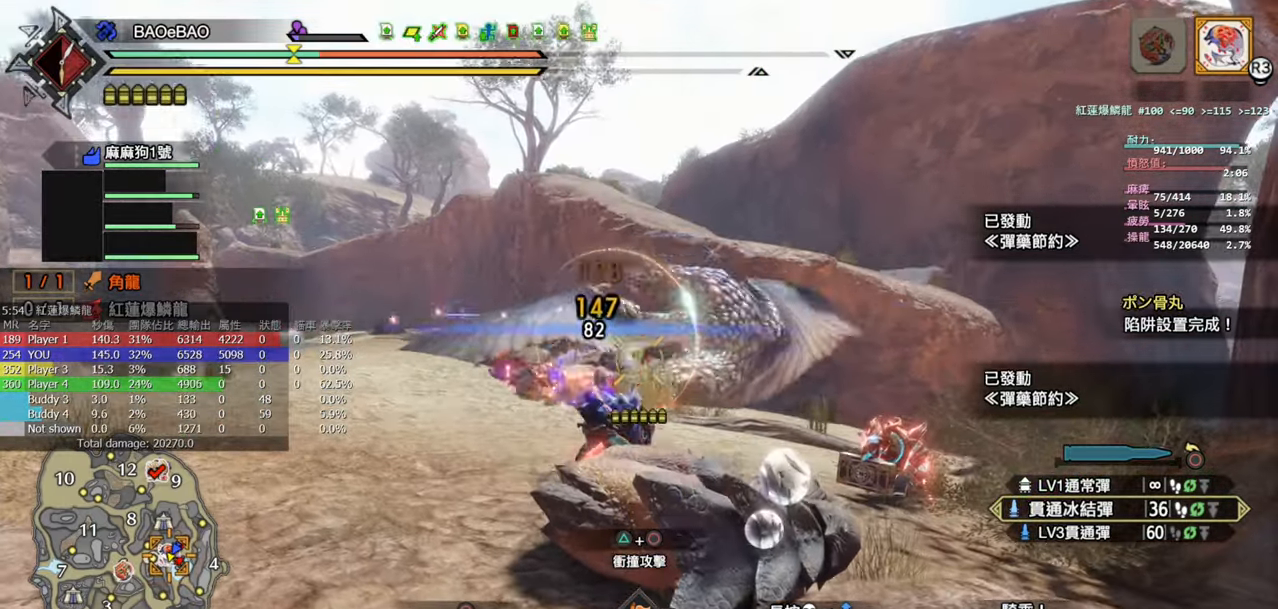
{"buttons": ["L2", "R2"], "left_stick": "center", "right_stick": "center", "events": [[67, "right_stick", "center"], [200, "left_stick", "left"], [350, "left_stick", "center"]]}
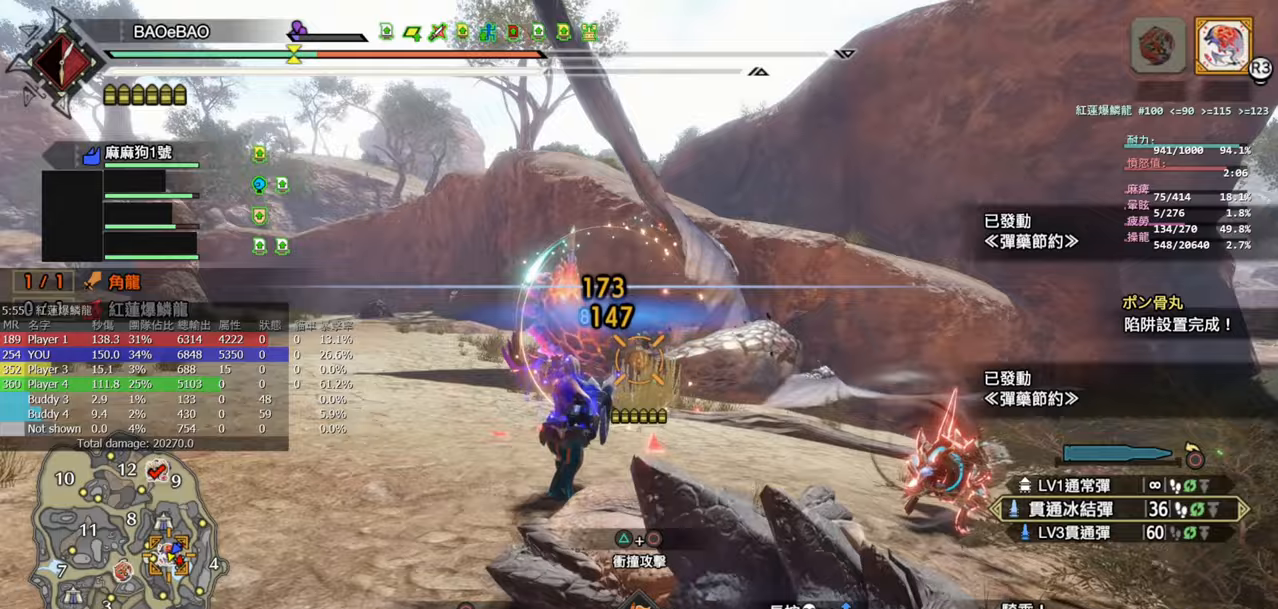
{"buttons": ["L2", "R2"], "left_stick": "center", "right_stick": "center", "events": [[217, "right_stick", "left"], [317, "left_stick", "down-right"], [317, "right_stick", "center"], [433, "left_stick", "center"]]}
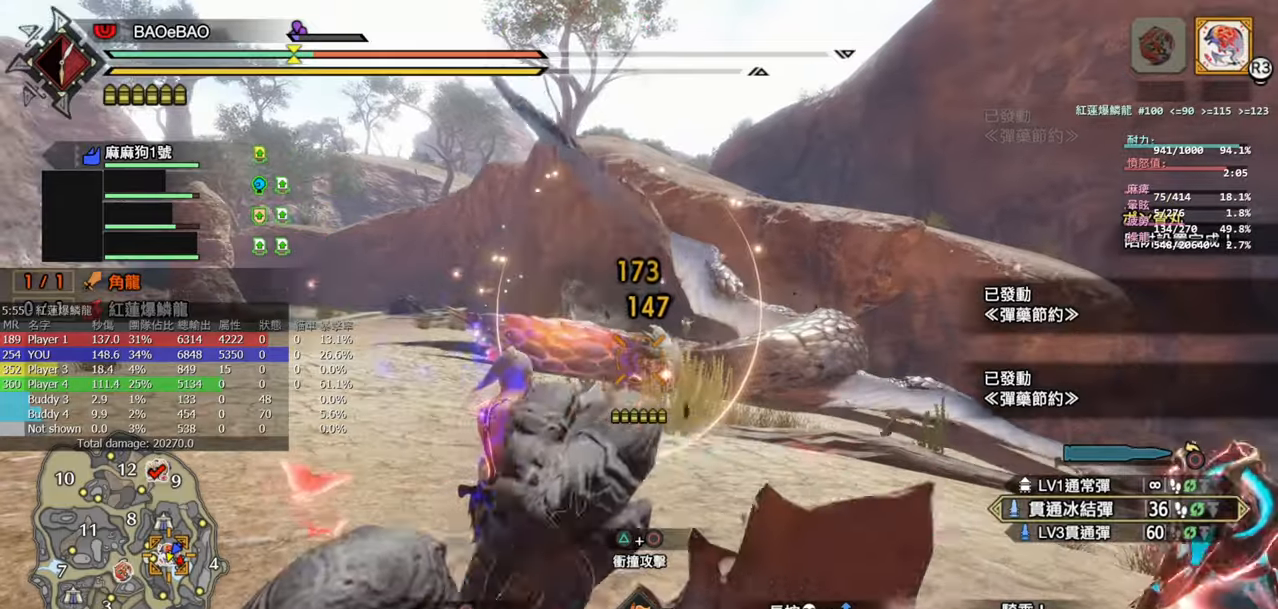
{"buttons": ["L2", "R2"], "left_stick": "center", "right_stick": "center", "events": []}
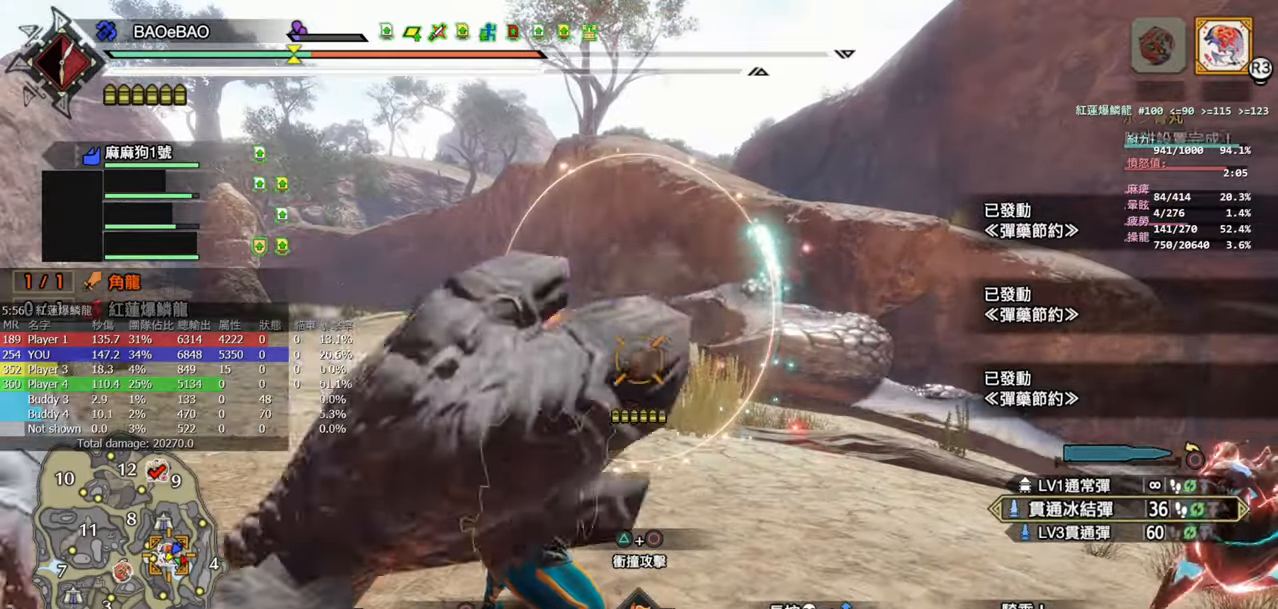
{"buttons": ["L2", "R2"], "left_stick": "center", "right_stick": "center", "events": []}
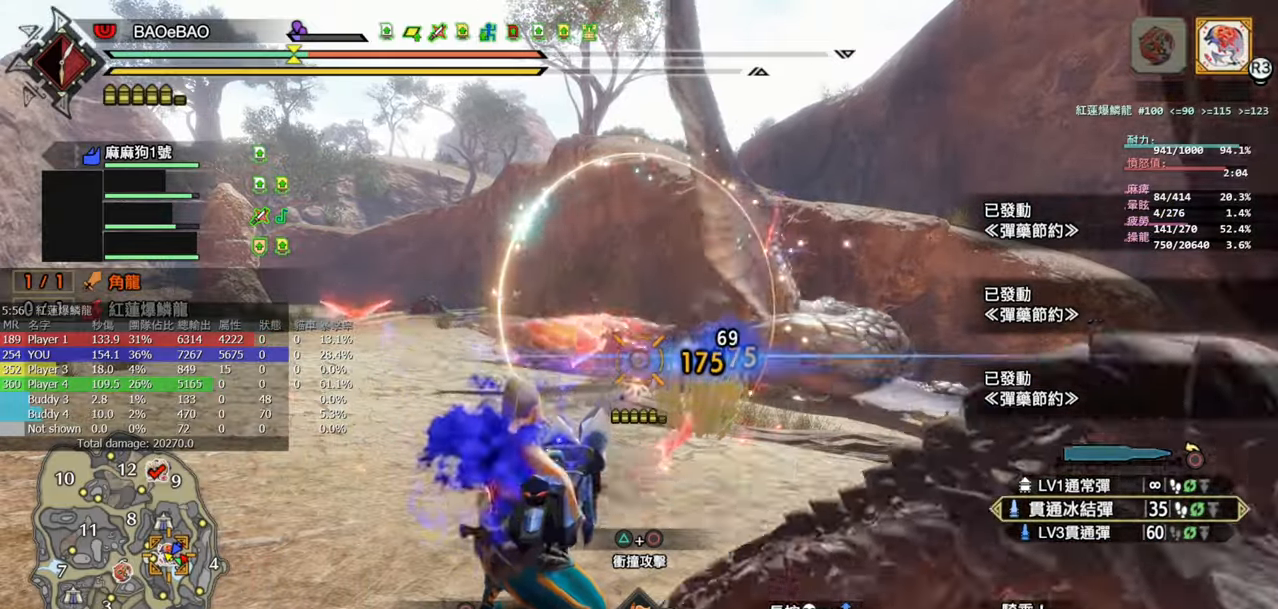
{"buttons": ["L2", "R2"], "left_stick": "center", "right_stick": "center", "events": []}
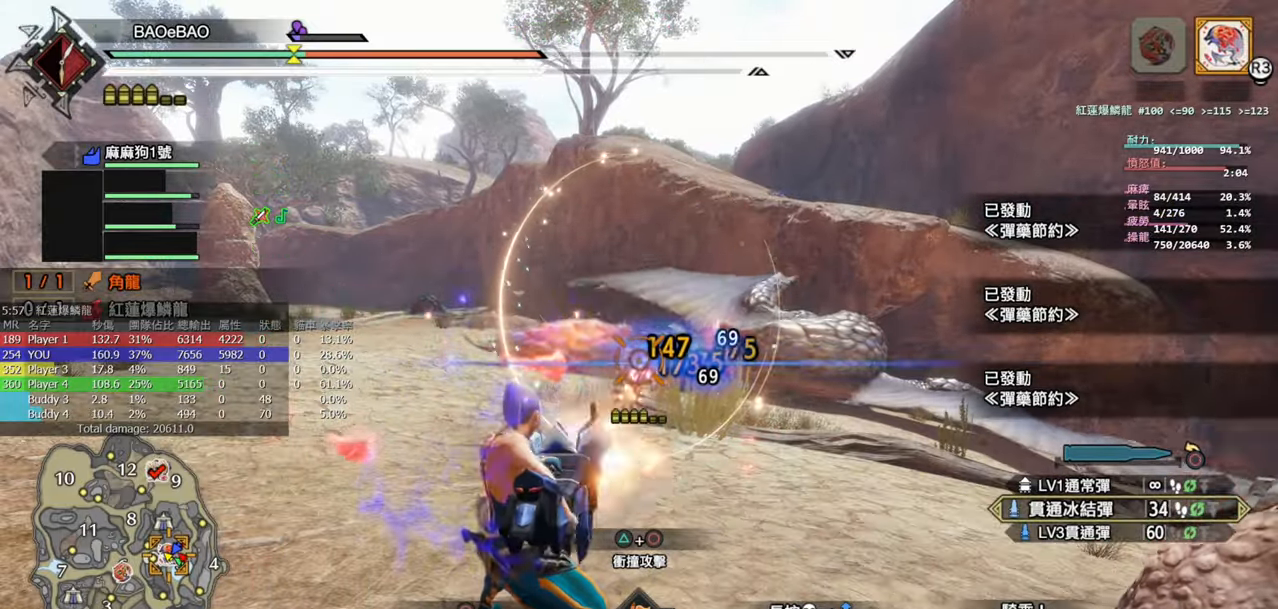
{"buttons": ["L2", "R2"], "left_stick": "center", "right_stick": "center", "events": []}
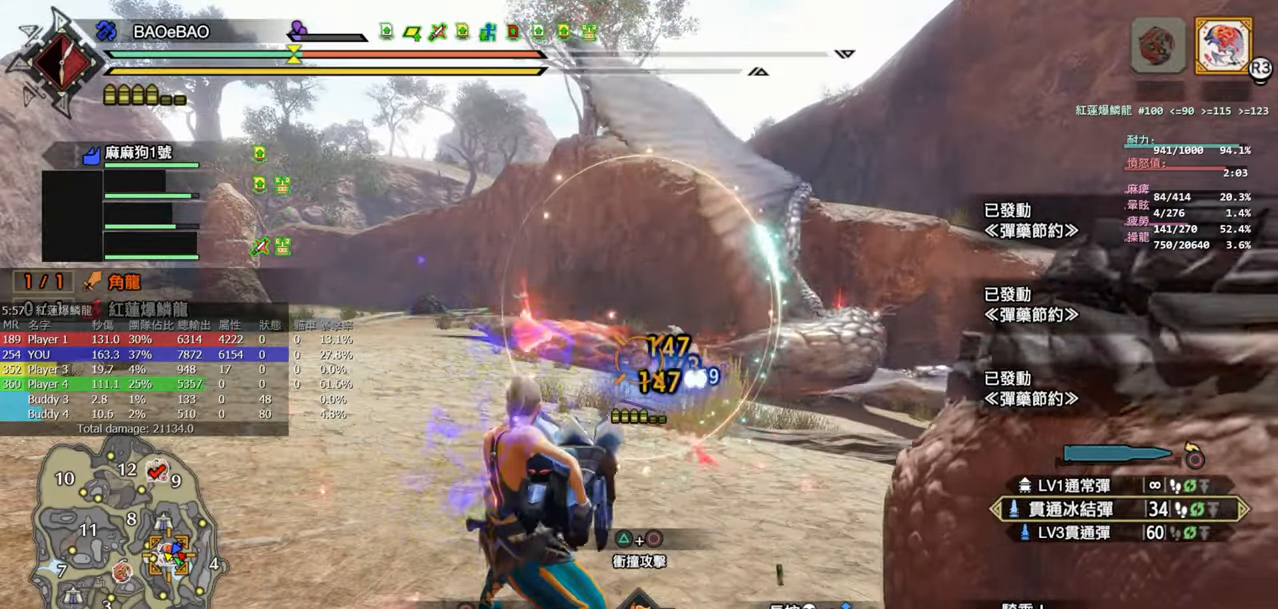
{"buttons": ["L2", "R2"], "left_stick": "center", "right_stick": "center", "events": []}
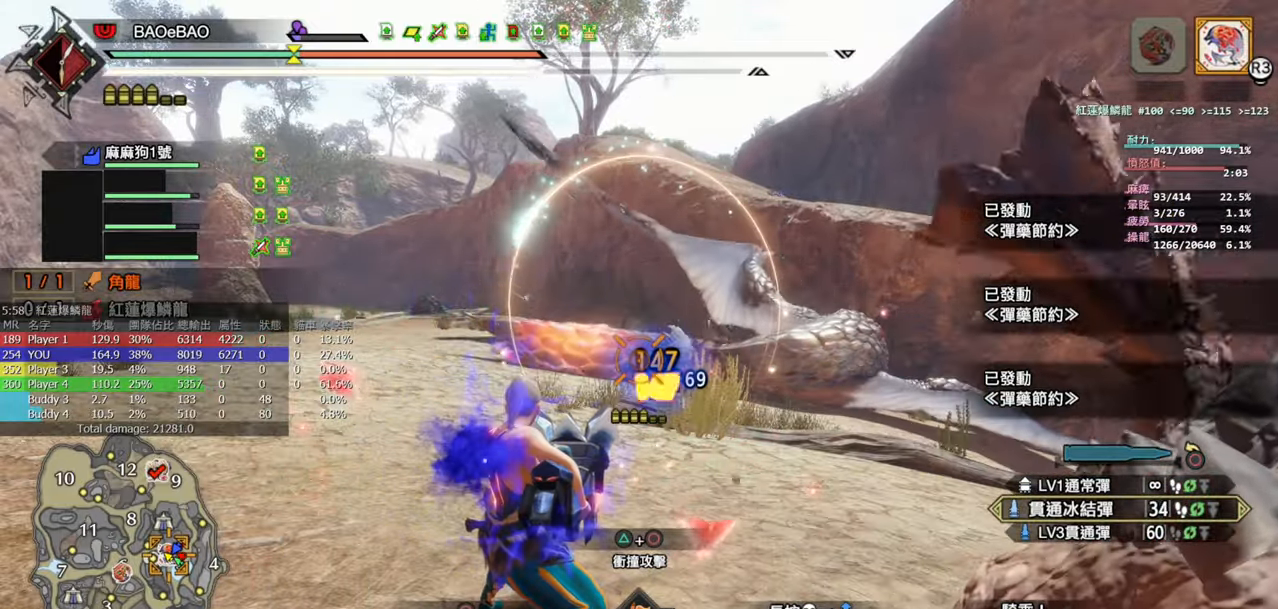
{"buttons": ["L2", "R2"], "left_stick": "center", "right_stick": "center", "events": [[33, "right_stick", "up"], [167, "right_stick", "center"]]}
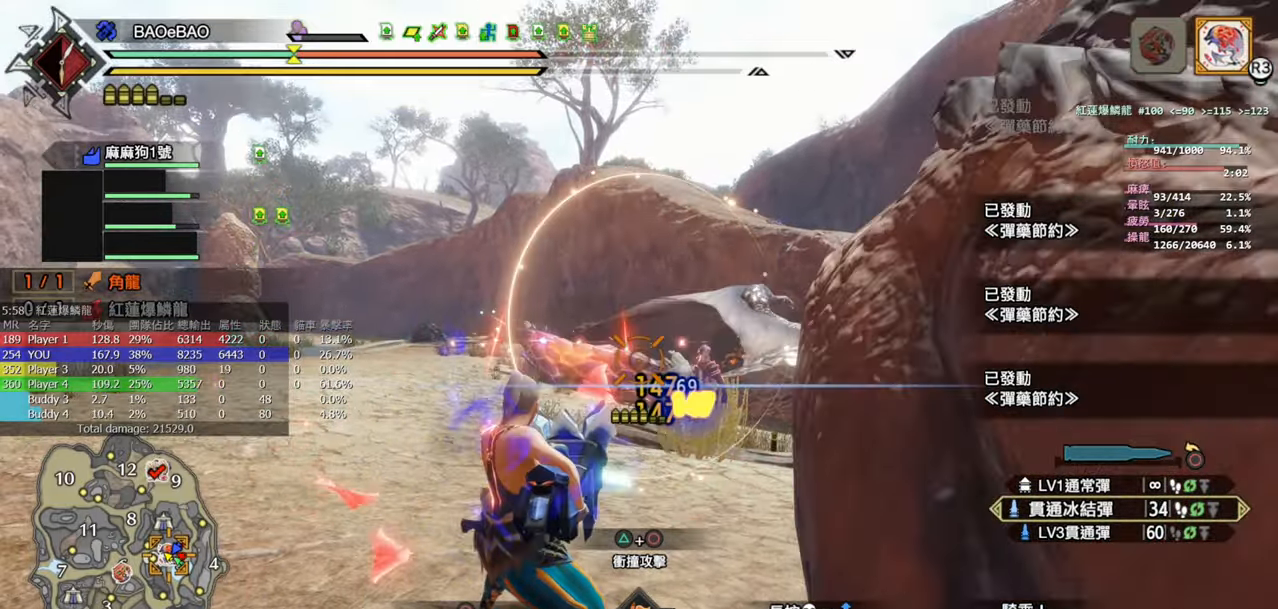
{"buttons": ["L2", "R2"], "left_stick": "center", "right_stick": "center", "events": []}
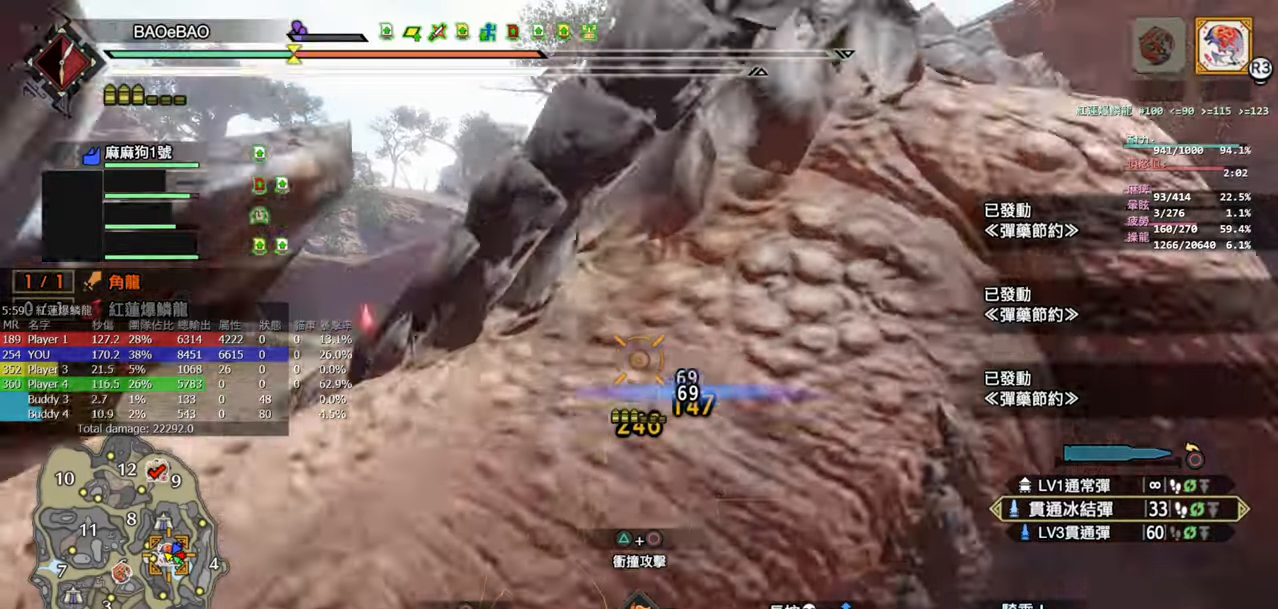
{"buttons": ["L2", "R2"], "left_stick": "center", "right_stick": "center", "events": []}
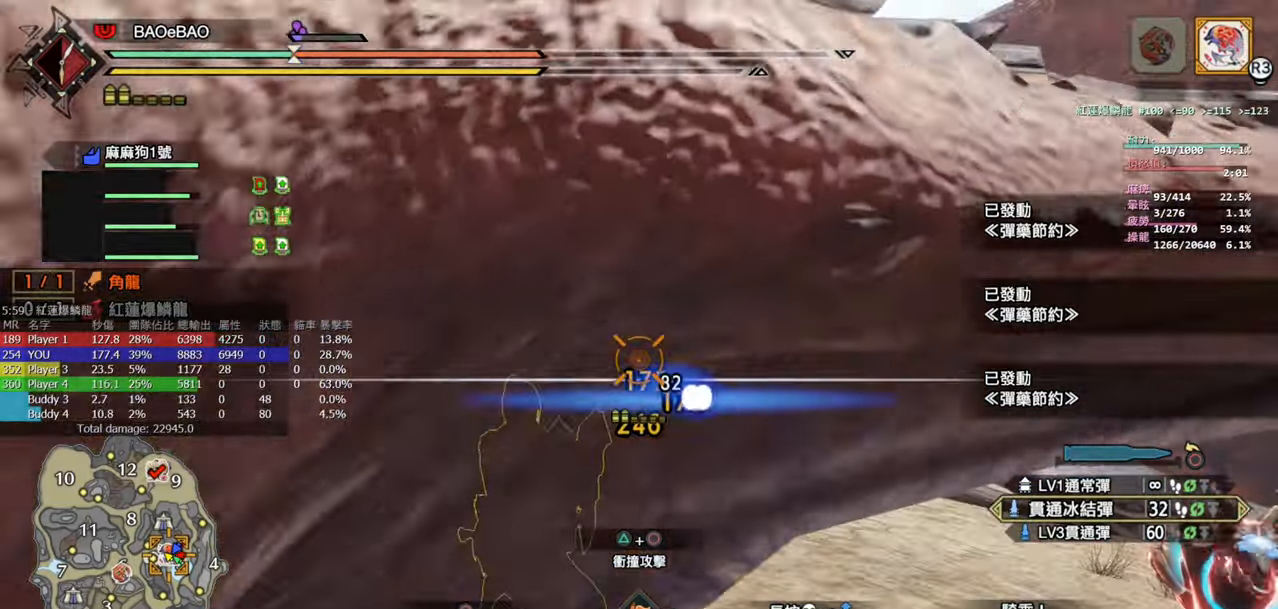
{"buttons": ["L2", "R2"], "left_stick": "center", "right_stick": "center", "events": []}
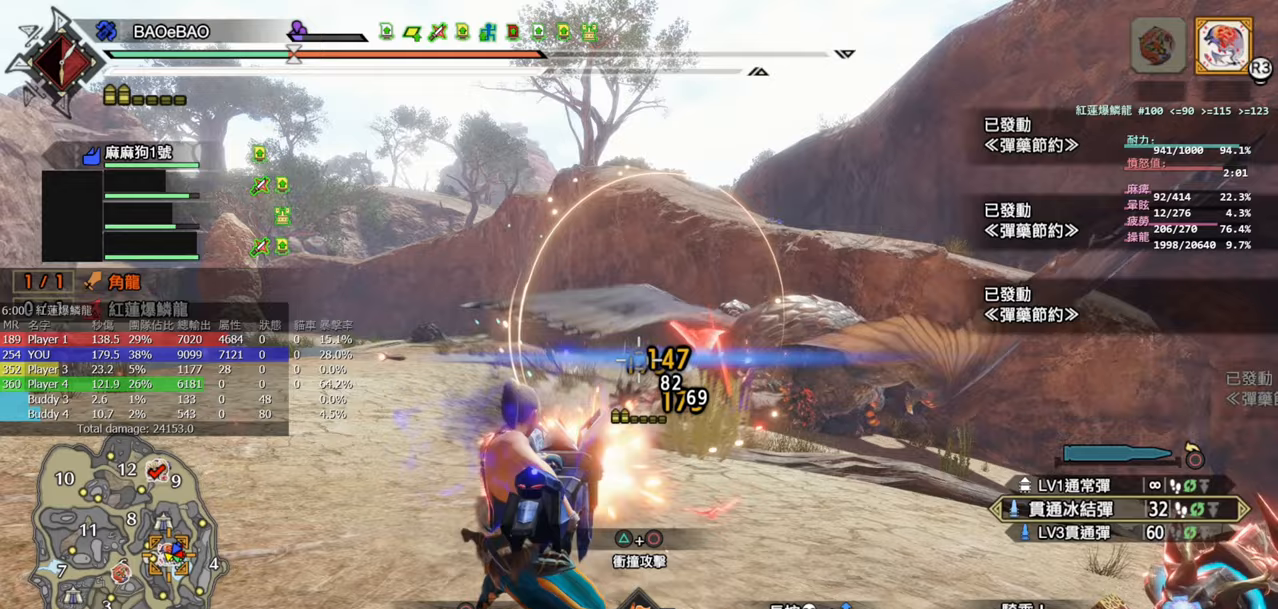
{"buttons": ["L2", "R2"], "left_stick": "center", "right_stick": "center", "events": []}
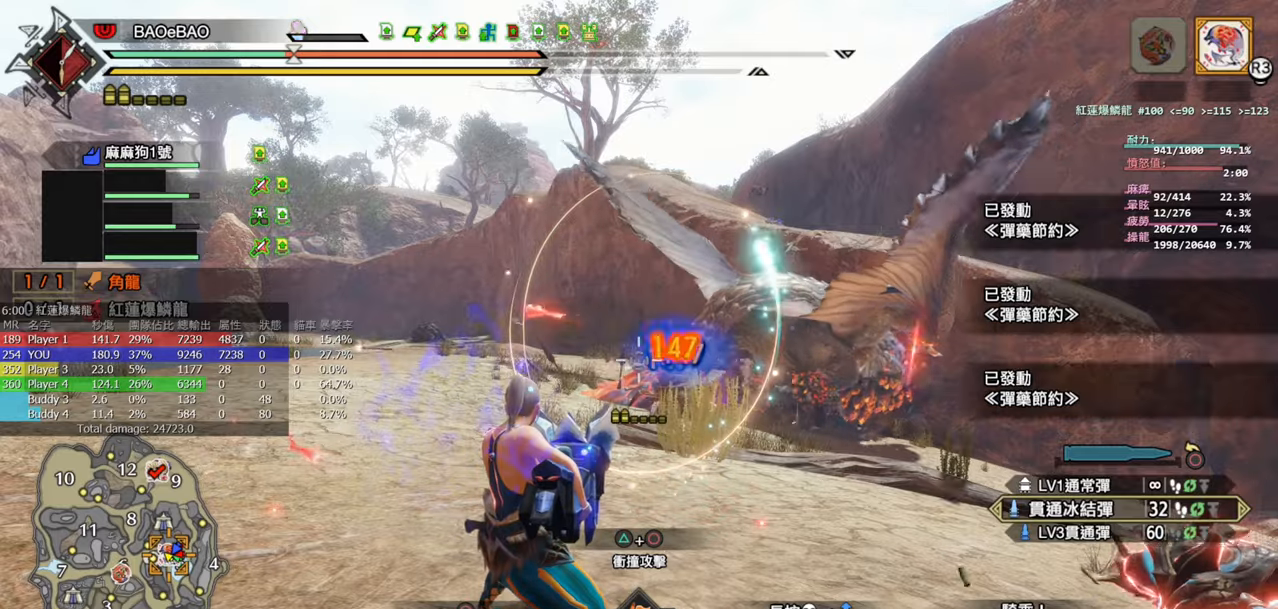
{"buttons": ["L2", "R2"], "left_stick": "center", "right_stick": "right", "events": [[317, "right_stick", "right"]]}
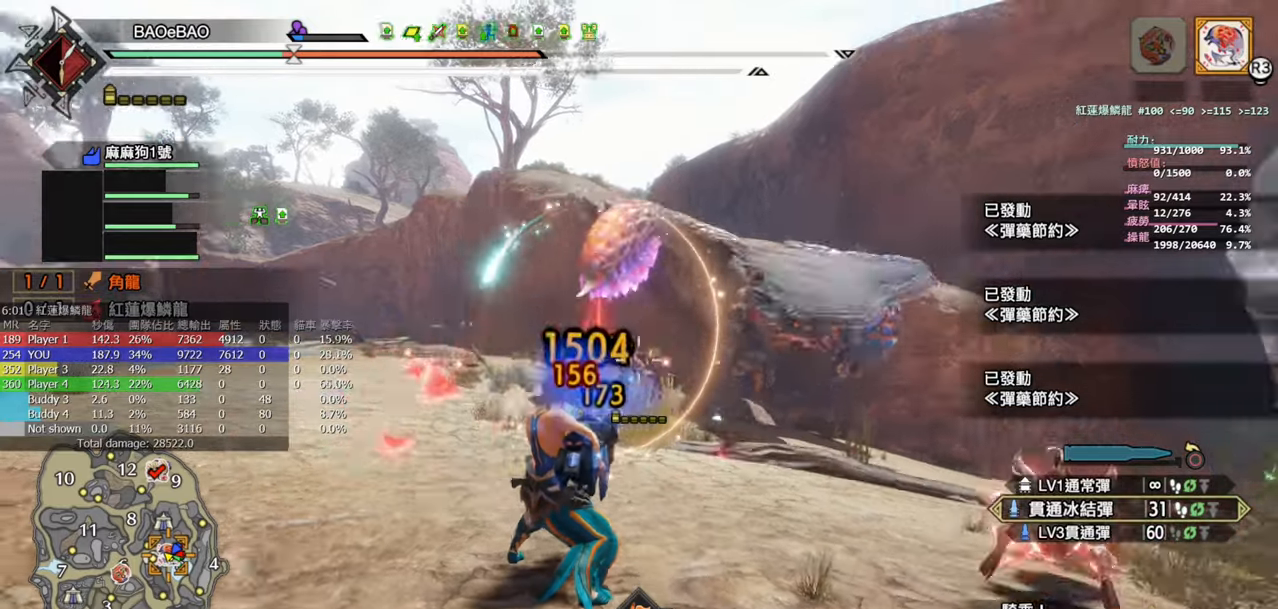
{"buttons": ["L2", "R2"], "left_stick": "center", "right_stick": "center", "events": [[17, "right_stick", "center"], [333, "right_stick", "up-right"], [433, "right_stick", "center"]]}
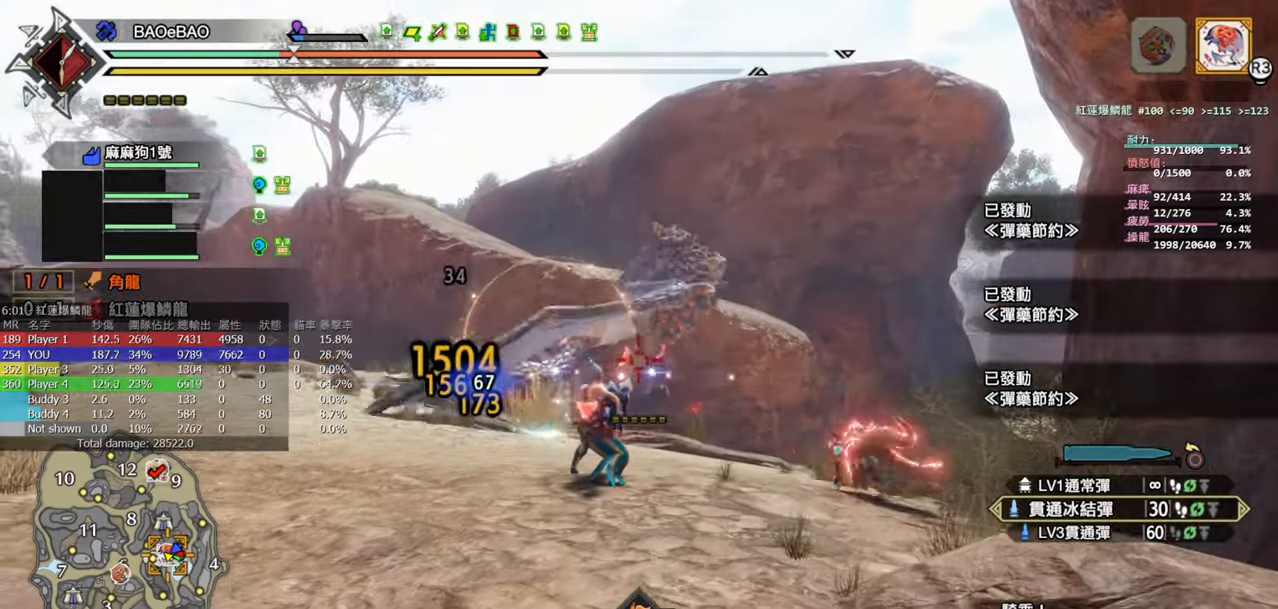
{"buttons": ["L2", "R2"], "left_stick": "center", "right_stick": "down", "events": [[450, "right_stick", "down"]]}
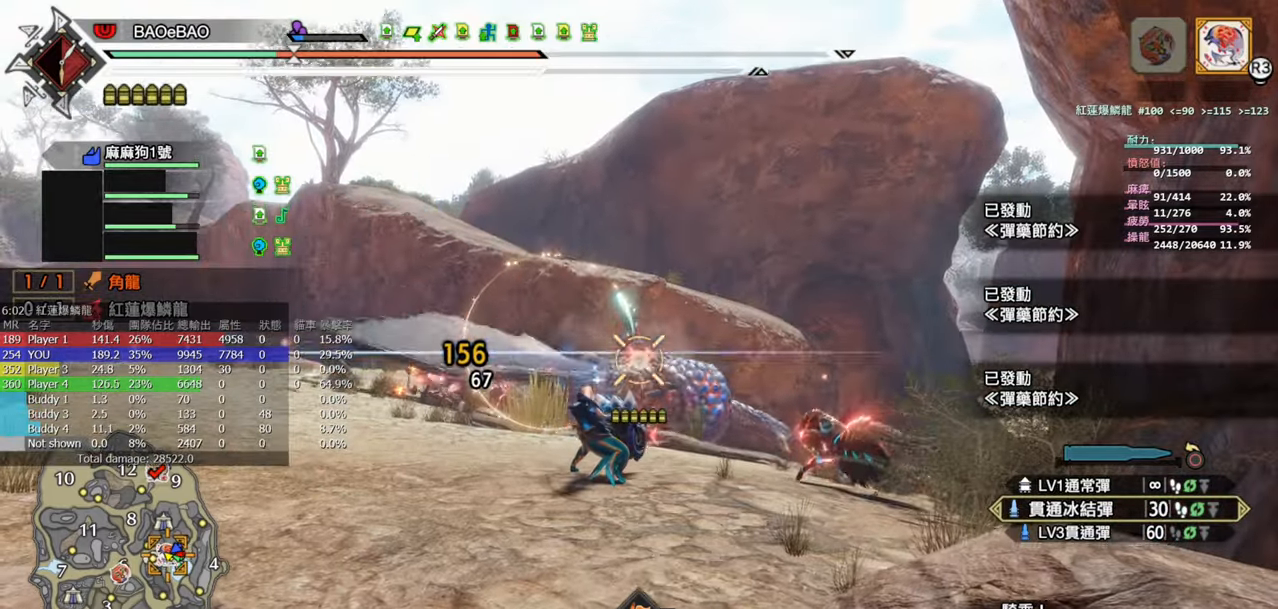
{"buttons": ["L2", "R2"], "left_stick": "center", "right_stick": "down-right", "events": [[83, "right_stick", "center"], [283, "right_stick", "down-right"]]}
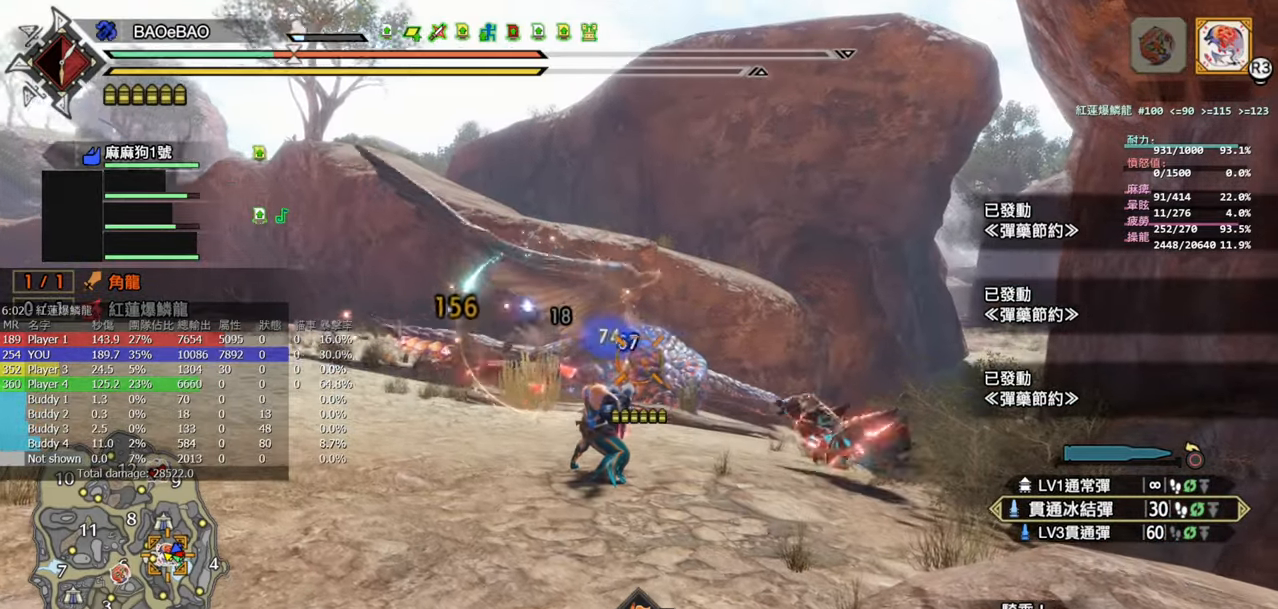
{"buttons": ["L2", "R2"], "left_stick": "left", "right_stick": "center", "events": [[33, "right_stick", "center"], [200, "left_stick", "left"]]}
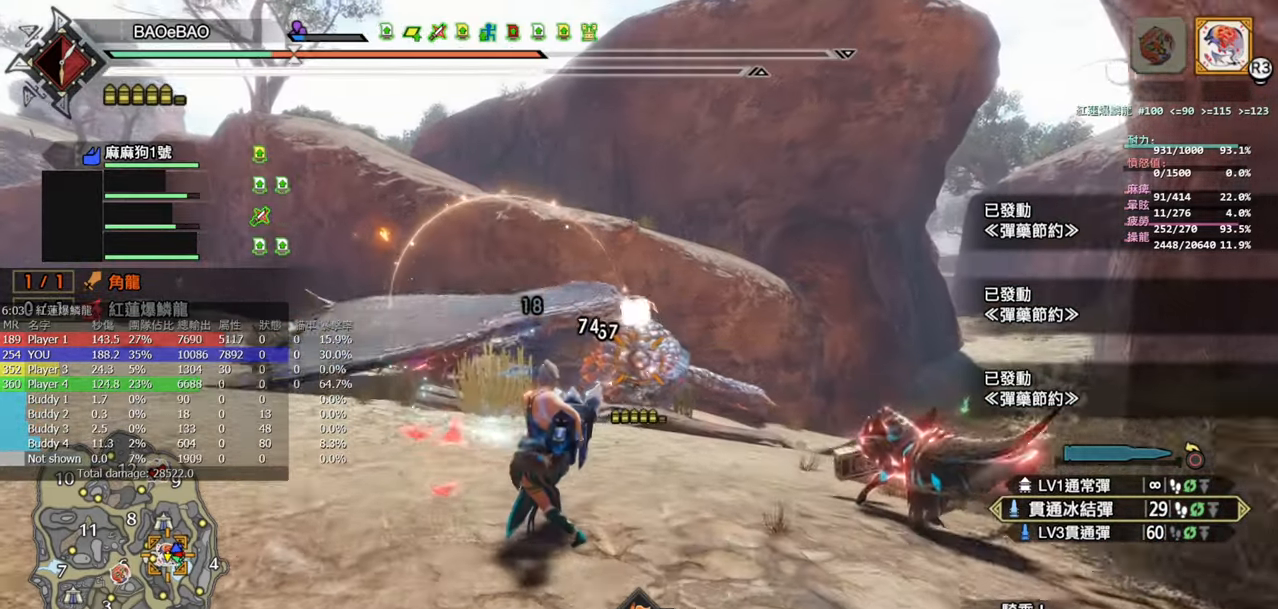
{"buttons": ["L2", "R2"], "left_stick": "left", "right_stick": "right", "events": [[483, "right_stick", "right"]]}
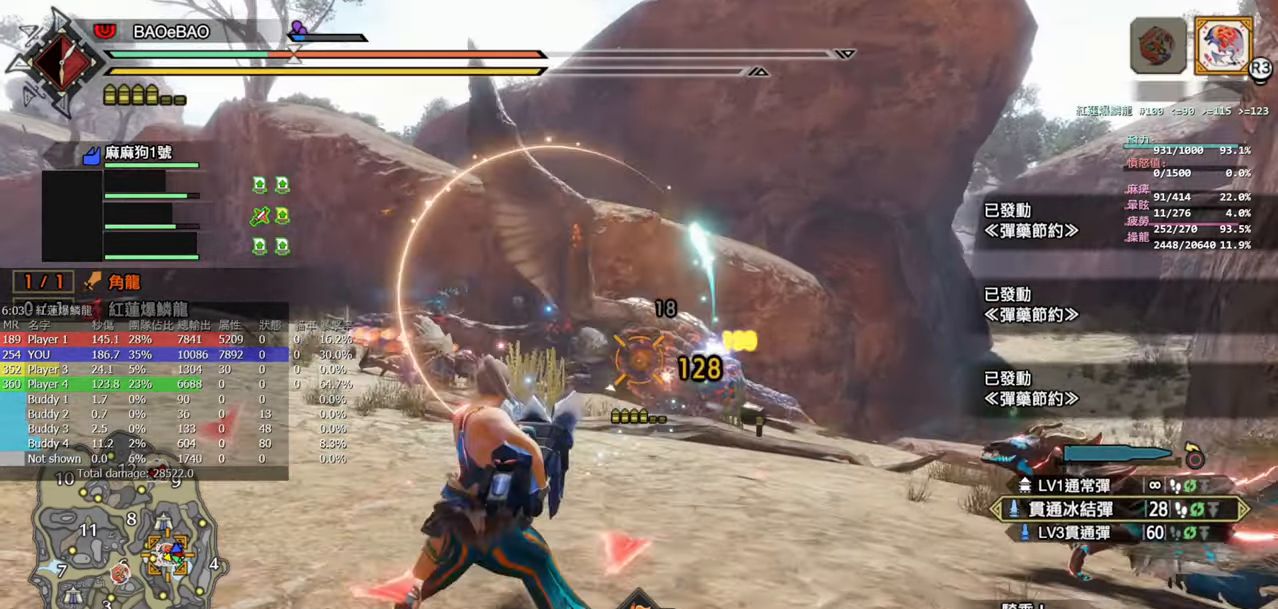
{"buttons": ["L2", "R2"], "left_stick": "center", "right_stick": "center", "events": [[117, "right_stick", "center"], [233, "left_stick", "center"]]}